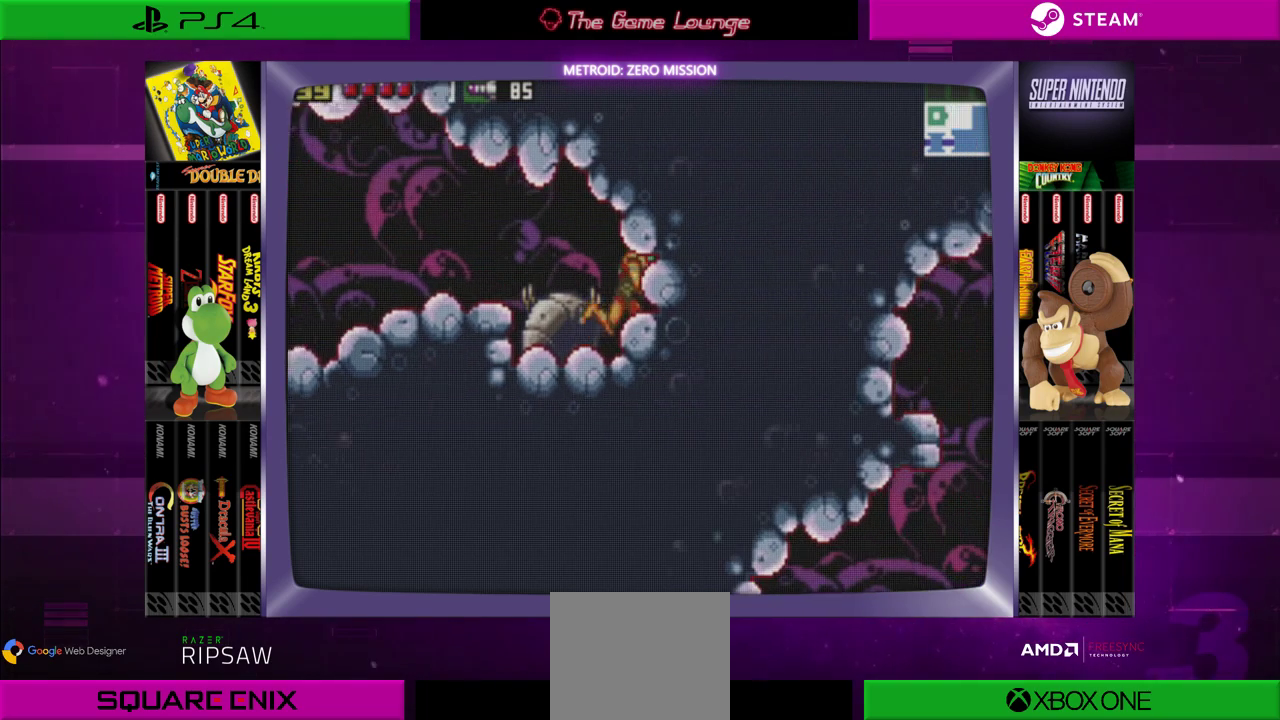
Gameplay with a controller (Xbox layout); each line is a JSON object with the inputs held at the frame after it. "events" lists button and stick changes between this image and that frame as [ms after this image, input, new state], when the widget could be followed in between. Not read: L1 L3 R1 R3.
{"buttons": ["DPAD_RIGHT"], "left_stick": "center", "right_stick": "center", "events": []}
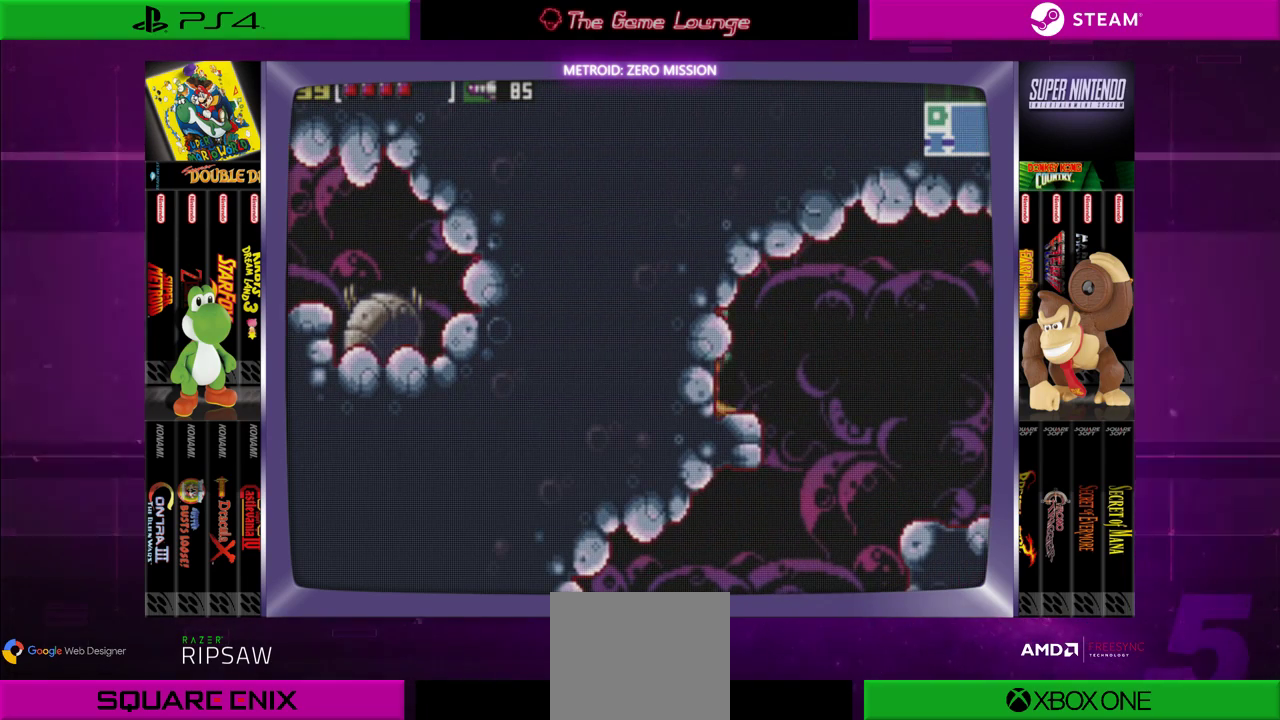
{"buttons": ["DPAD_RIGHT"], "left_stick": "center", "right_stick": "center", "events": []}
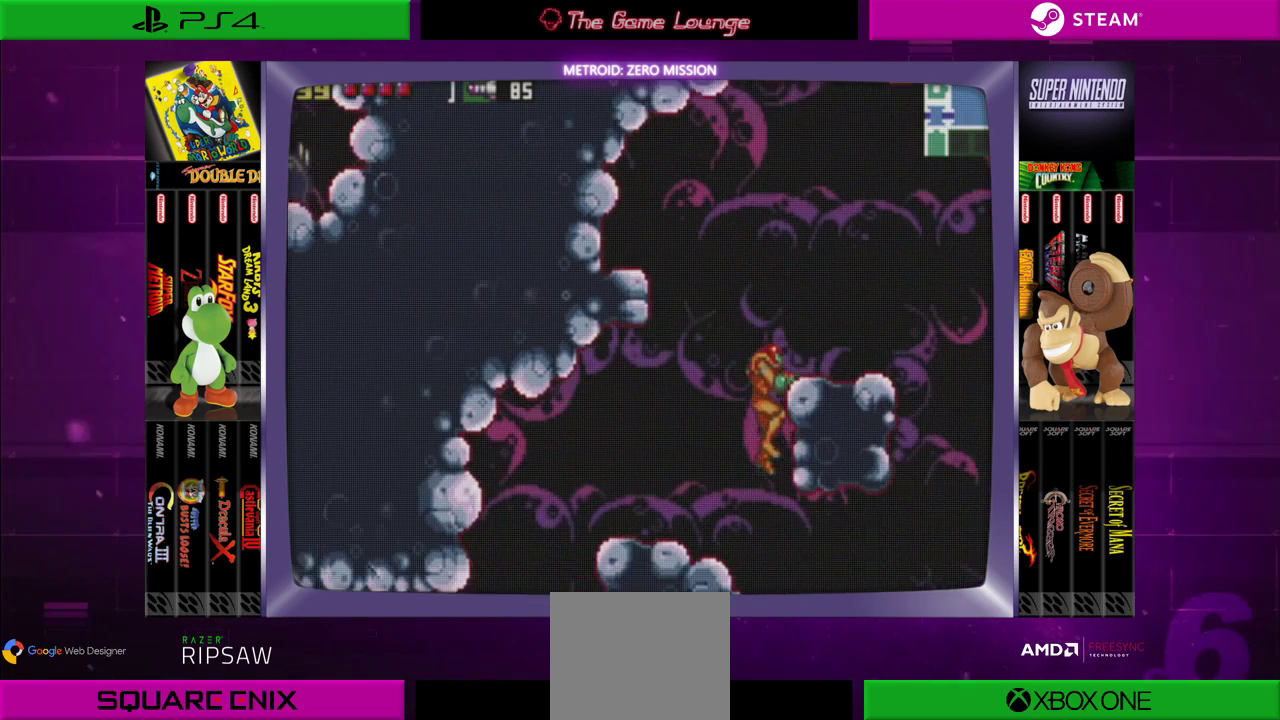
{"buttons": ["DPAD_LEFT"], "left_stick": "center", "right_stick": "center", "events": [[84, "DPAD_RIGHT", "up"], [184, "DPAD_LEFT", "down"]]}
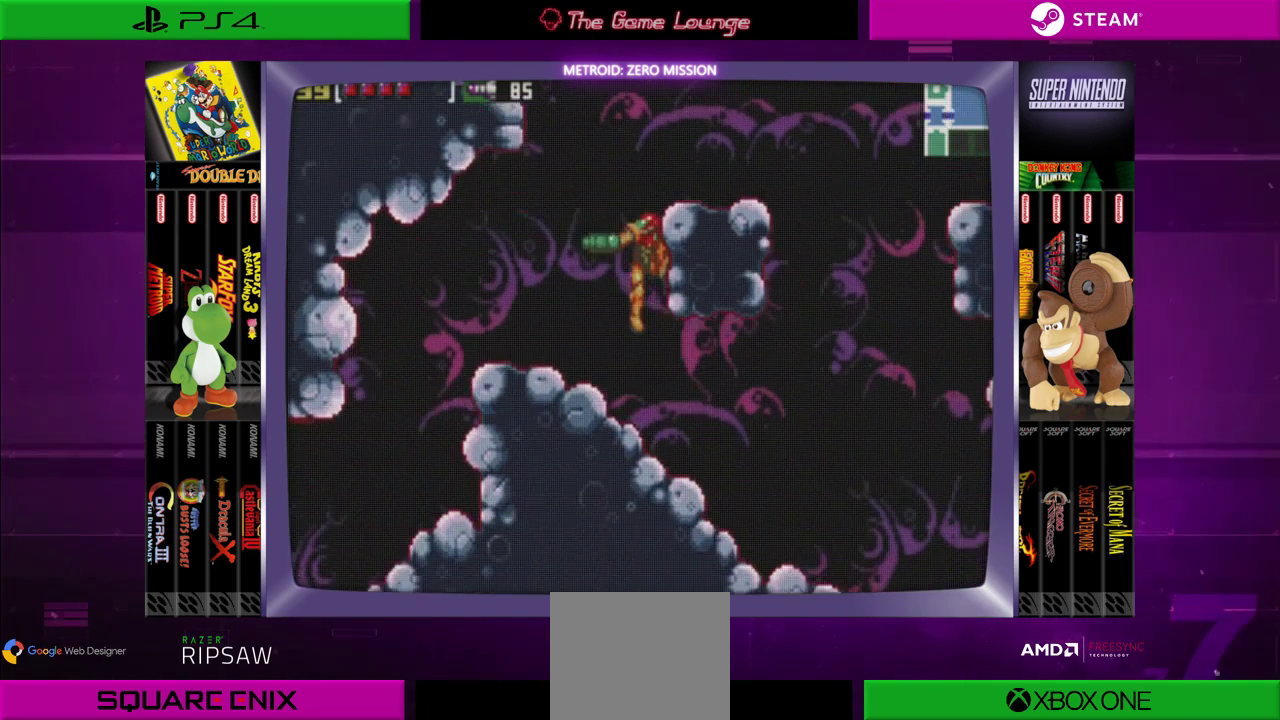
{"buttons": ["DPAD_LEFT"], "left_stick": "center", "right_stick": "center", "events": [[150, "B", "down"], [300, "B", "up"]]}
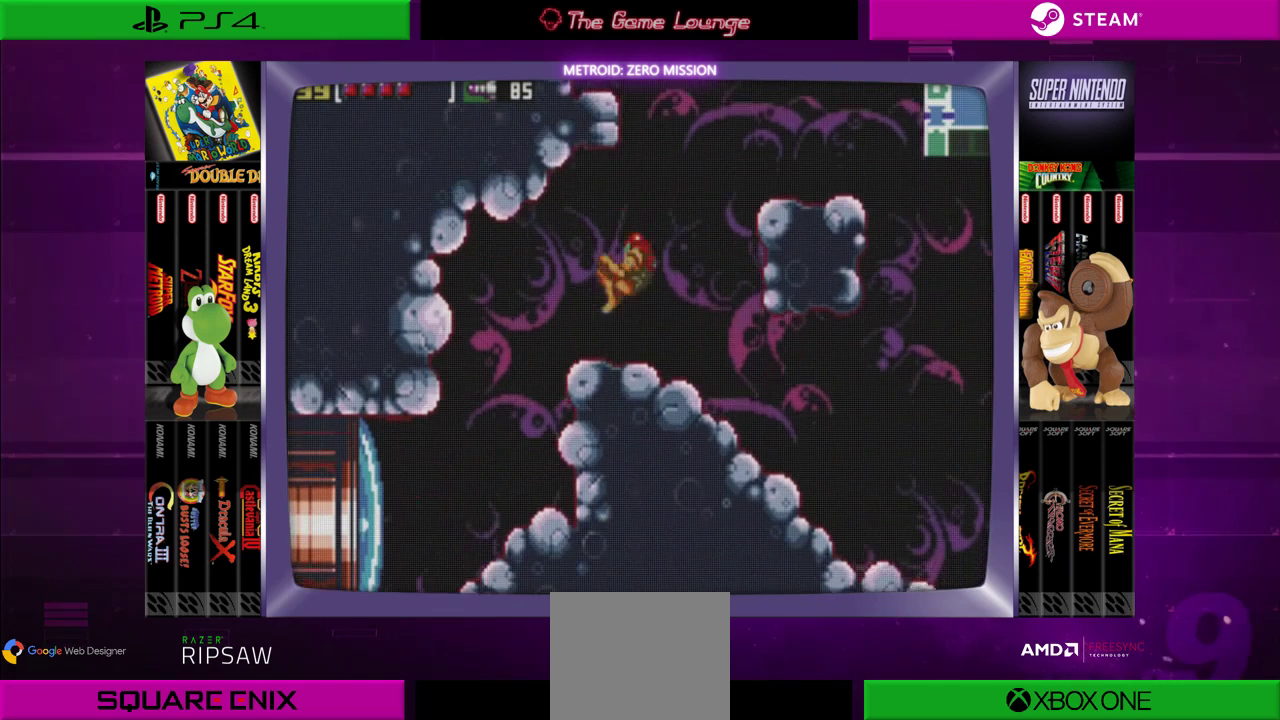
{"buttons": ["DPAD_LEFT"], "left_stick": "center", "right_stick": "center", "events": [[334, "DPAD_LEFT", "up"], [484, "DPAD_LEFT", "down"]]}
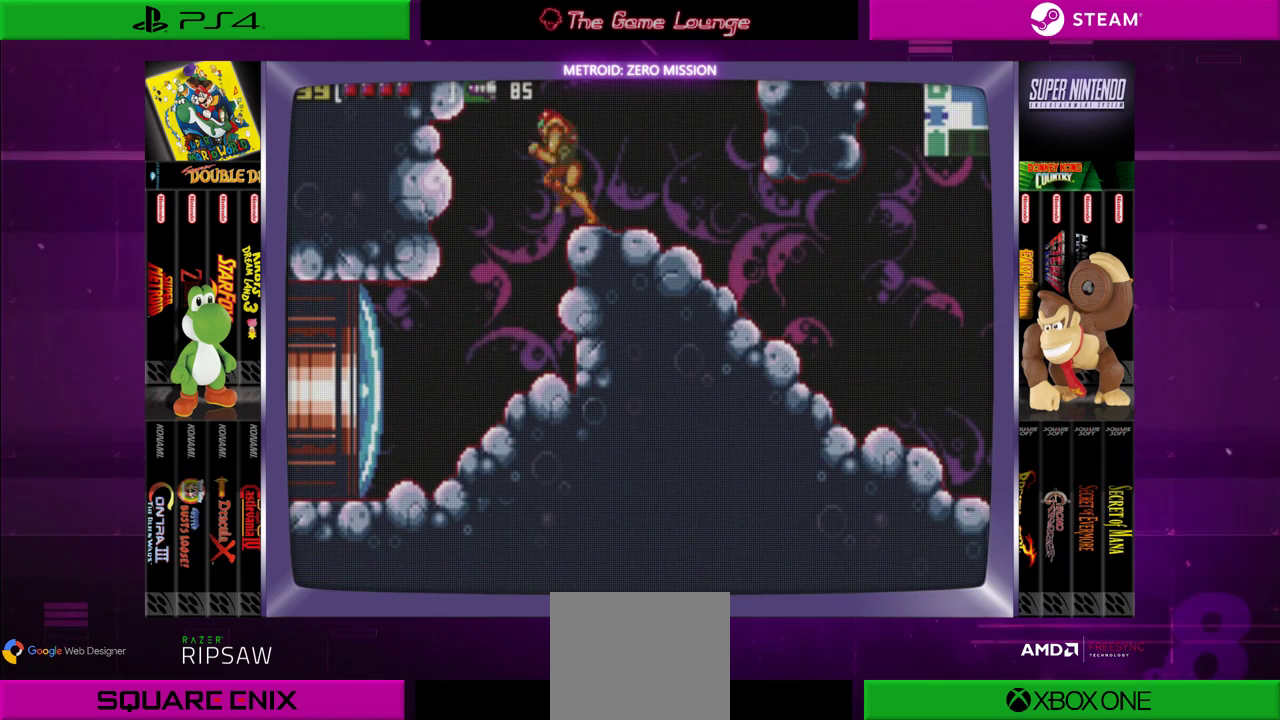
{"buttons": ["A"], "left_stick": "center", "right_stick": "center", "events": [[217, "DPAD_LEFT", "up"], [483, "A", "down"]]}
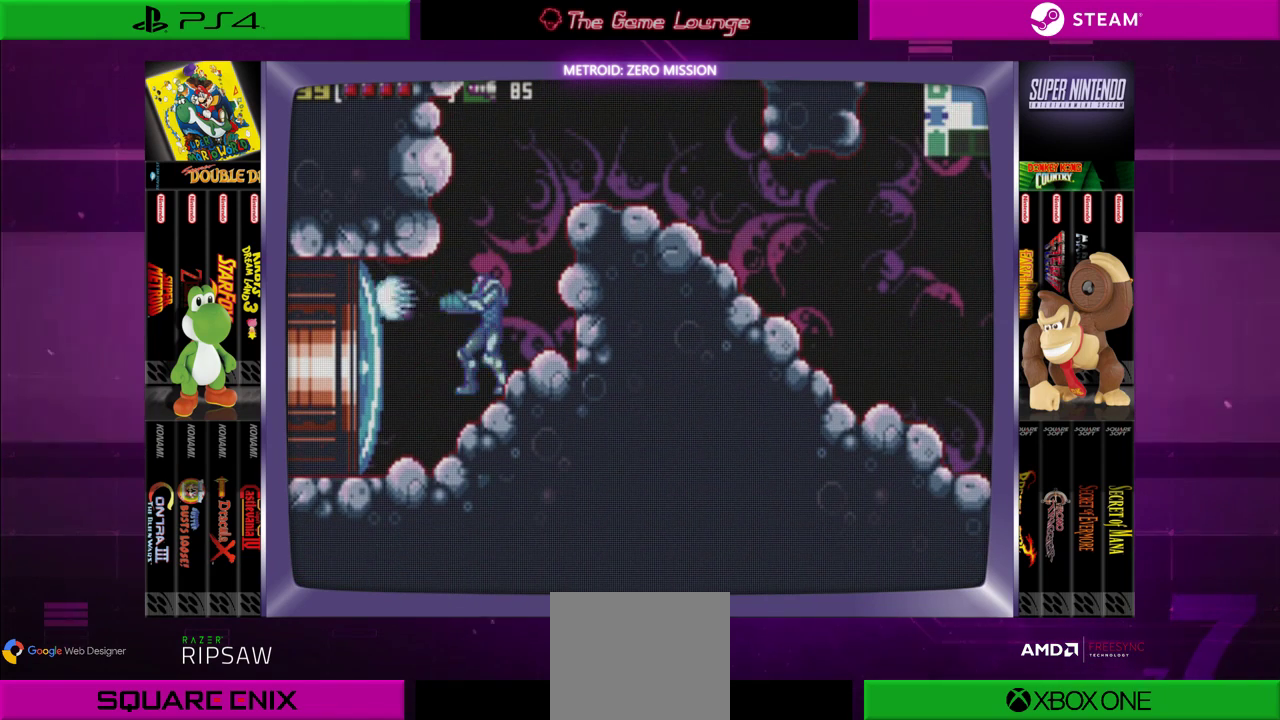
{"buttons": ["DPAD_LEFT"], "left_stick": "center", "right_stick": "center", "events": [[117, "A", "up"], [150, "DPAD_LEFT", "down"]]}
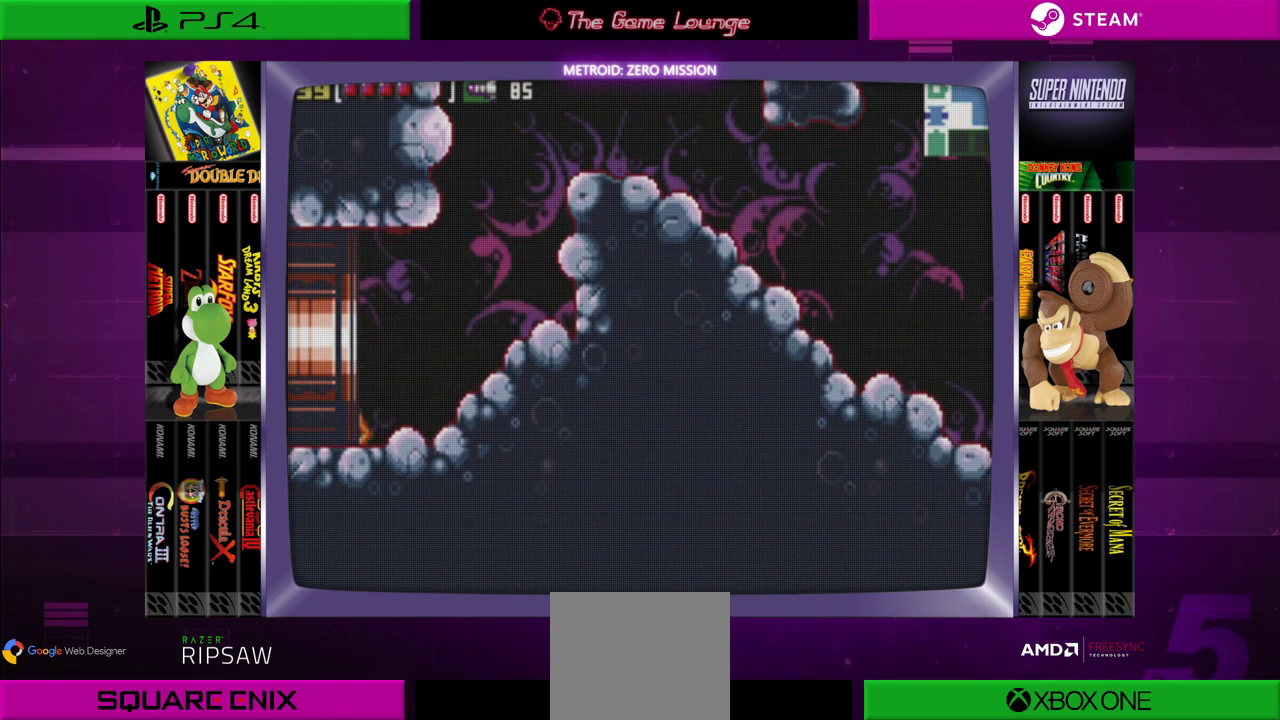
{"buttons": [], "left_stick": "center", "right_stick": "center", "events": [[417, "DPAD_LEFT", "up"]]}
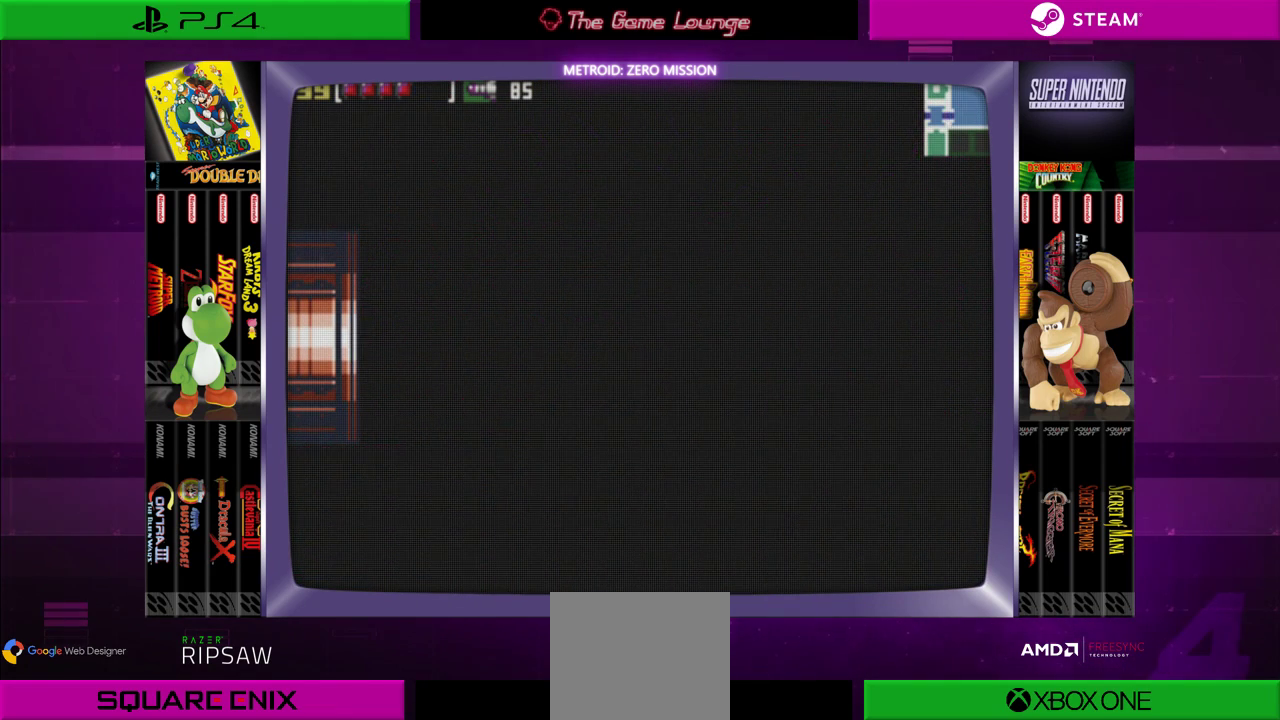
{"buttons": [], "left_stick": "center", "right_stick": "center", "events": []}
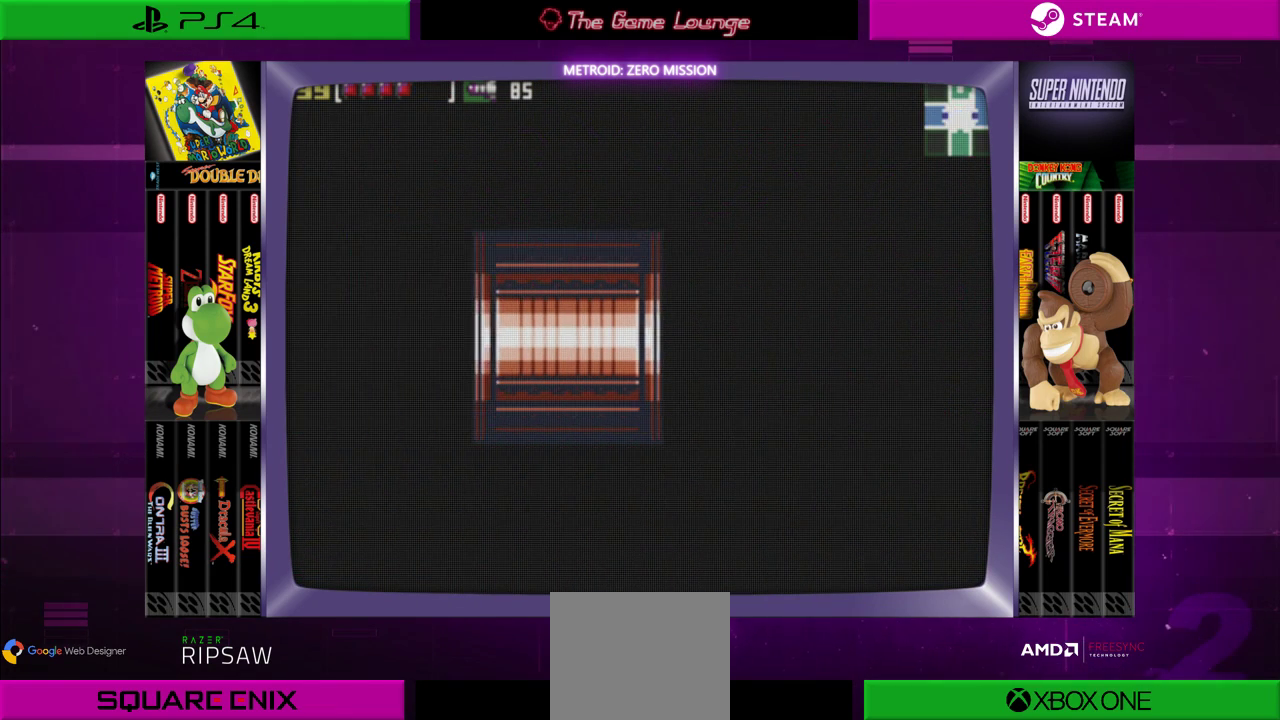
{"buttons": [], "left_stick": "center", "right_stick": "center", "events": []}
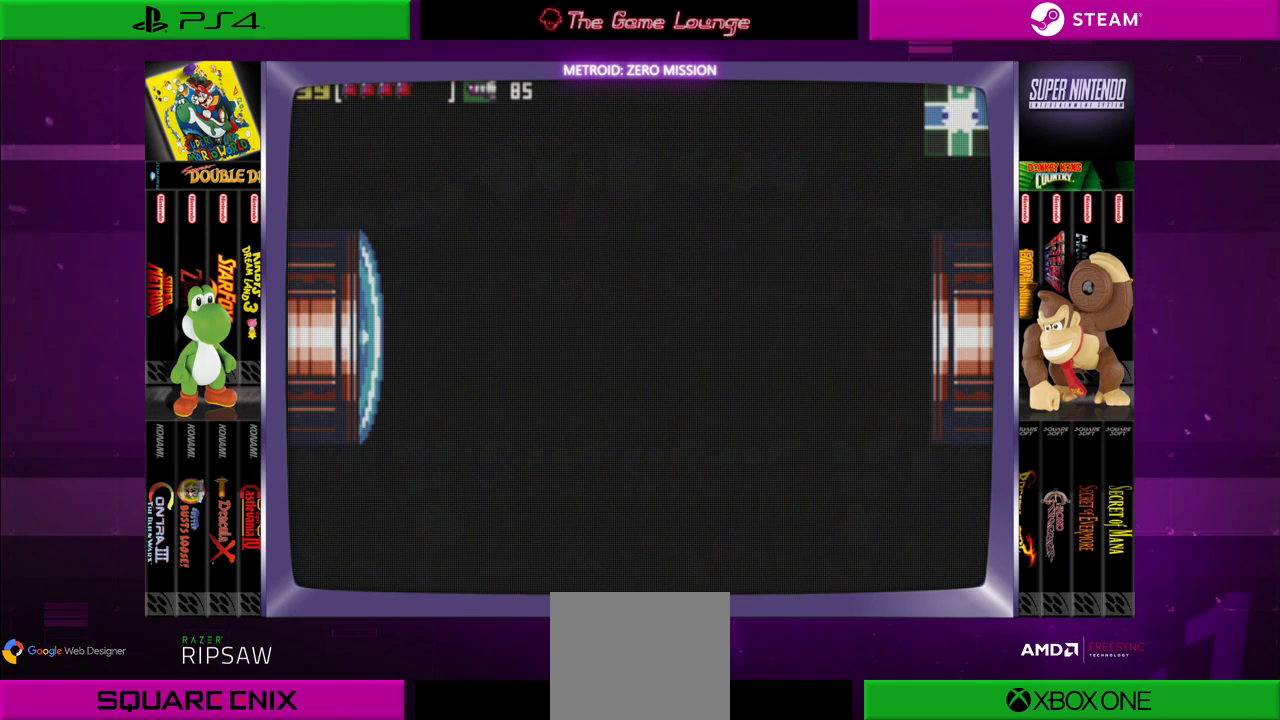
{"buttons": [], "left_stick": "center", "right_stick": "center", "events": []}
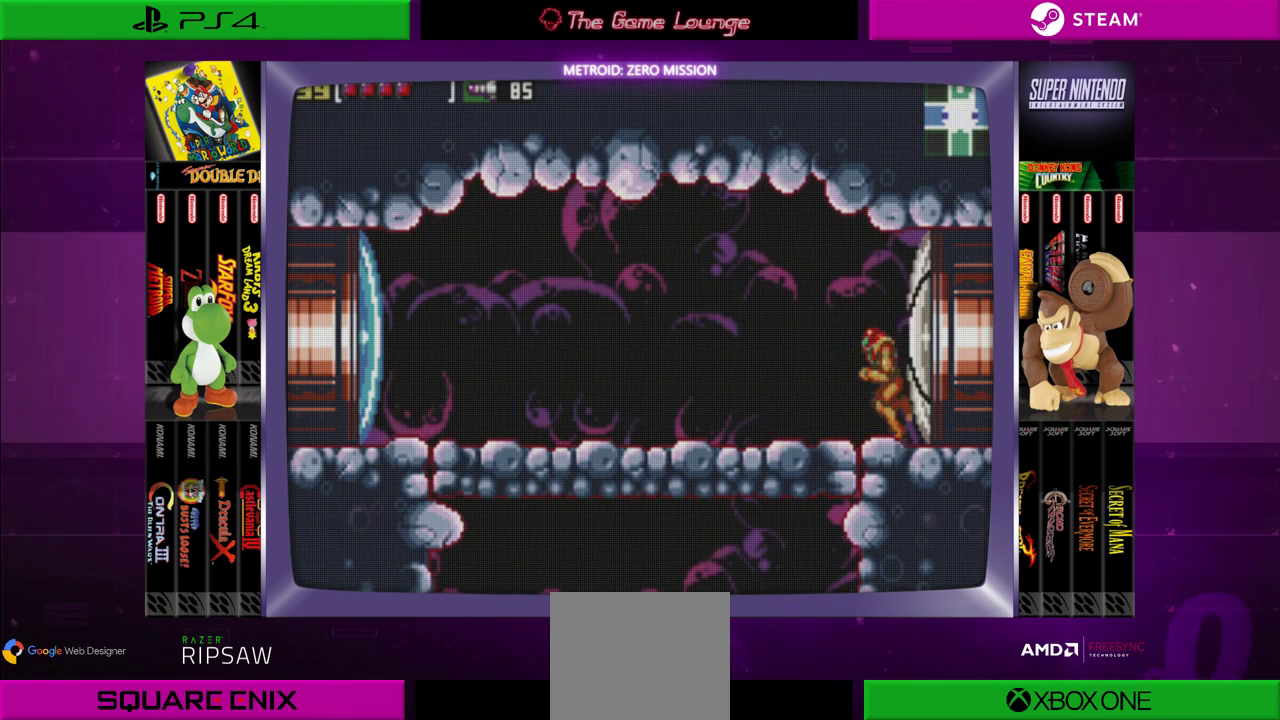
{"buttons": ["DPAD_LEFT"], "left_stick": "center", "right_stick": "center", "events": [[66, "DPAD_LEFT", "down"], [267, "A", "down"], [400, "A", "up"]]}
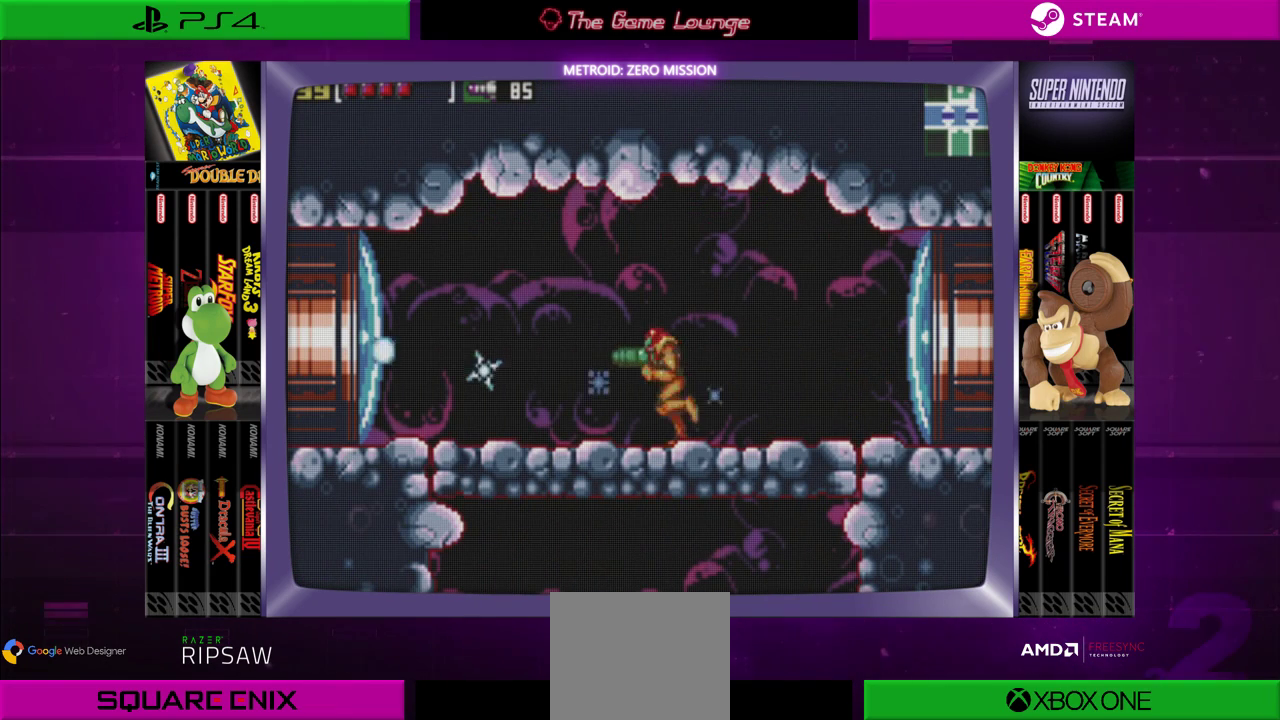
{"buttons": ["DPAD_LEFT"], "left_stick": "center", "right_stick": "center", "events": []}
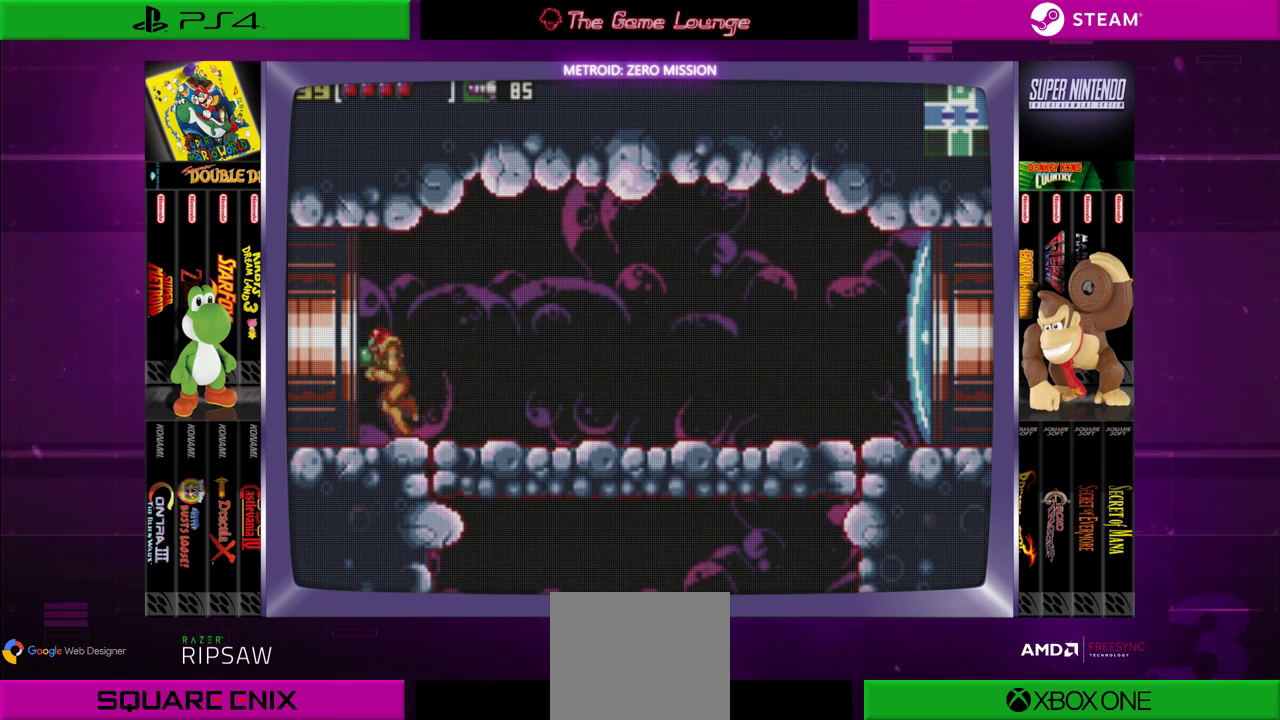
{"buttons": ["DPAD_LEFT"], "left_stick": "center", "right_stick": "center", "events": []}
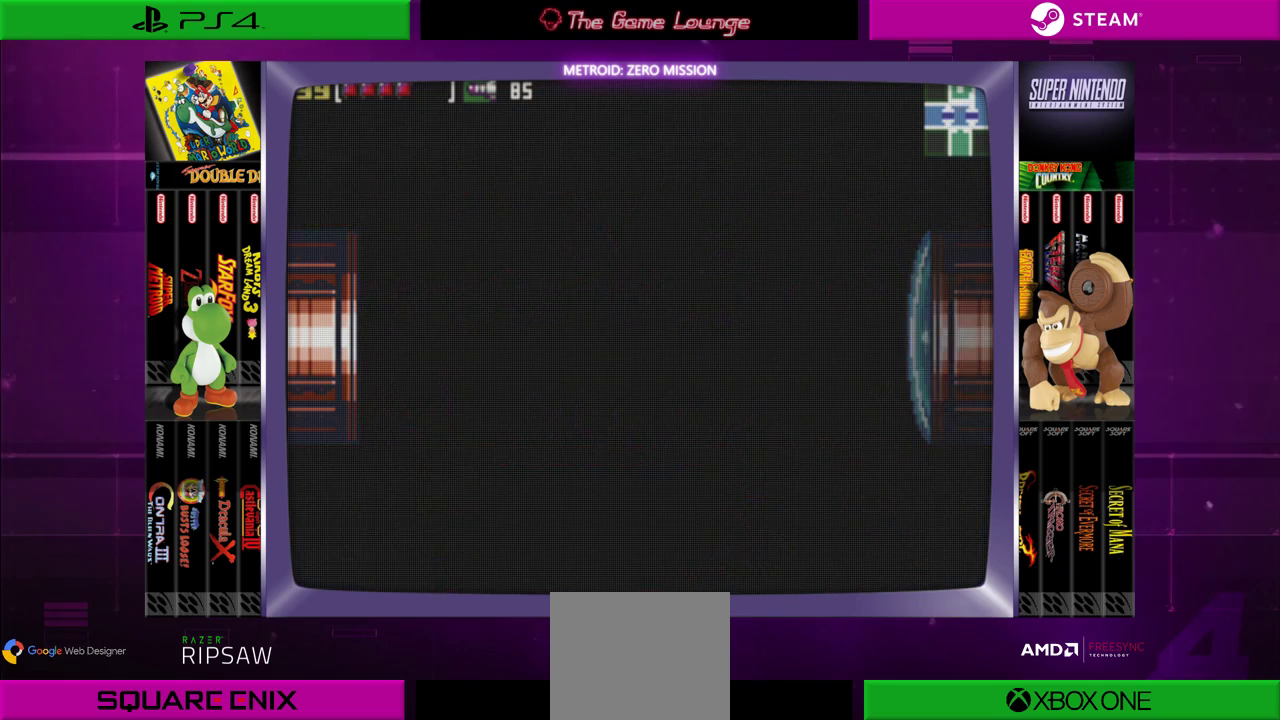
{"buttons": [], "left_stick": "center", "right_stick": "center", "events": [[284, "DPAD_LEFT", "up"]]}
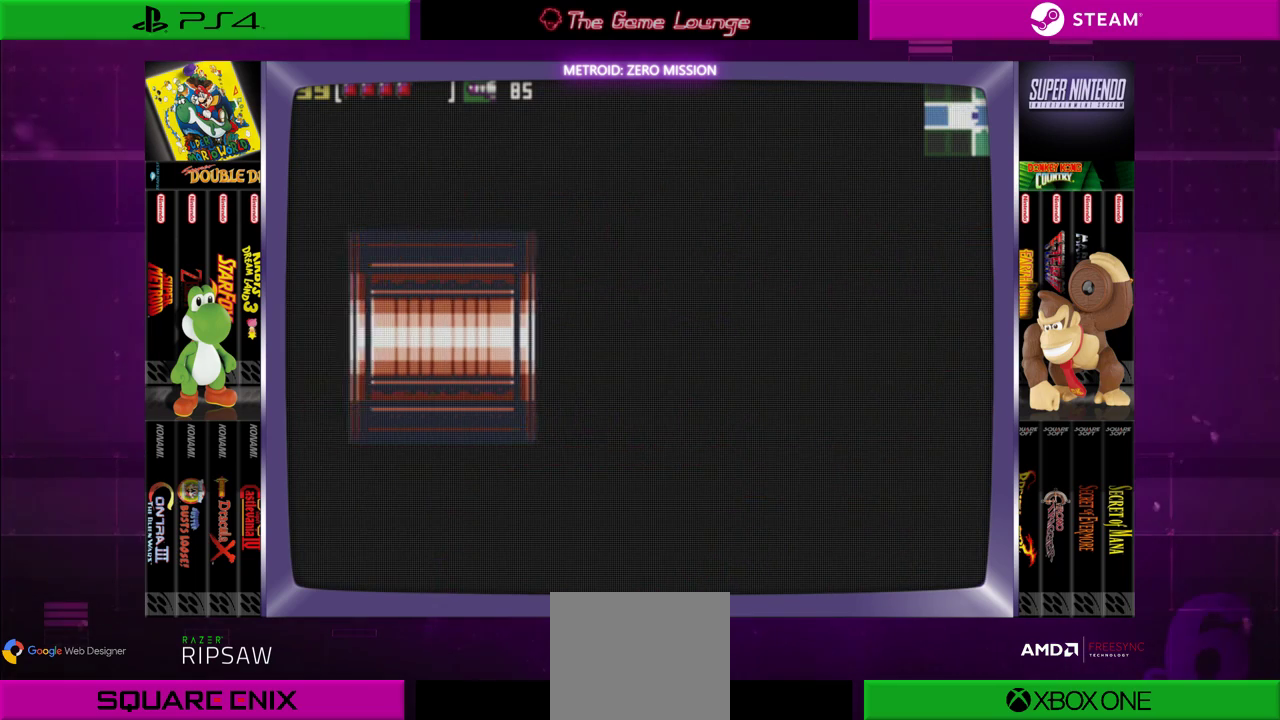
{"buttons": [], "left_stick": "center", "right_stick": "center", "events": []}
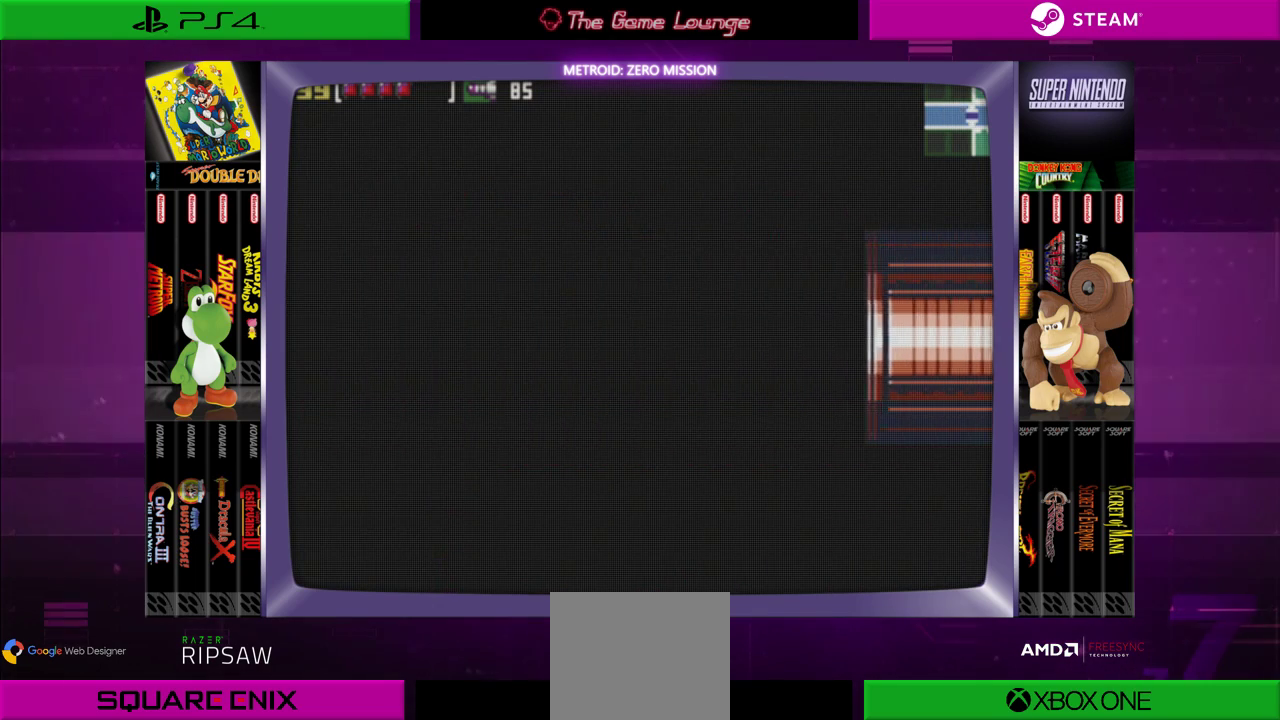
{"buttons": [], "left_stick": "center", "right_stick": "center", "events": []}
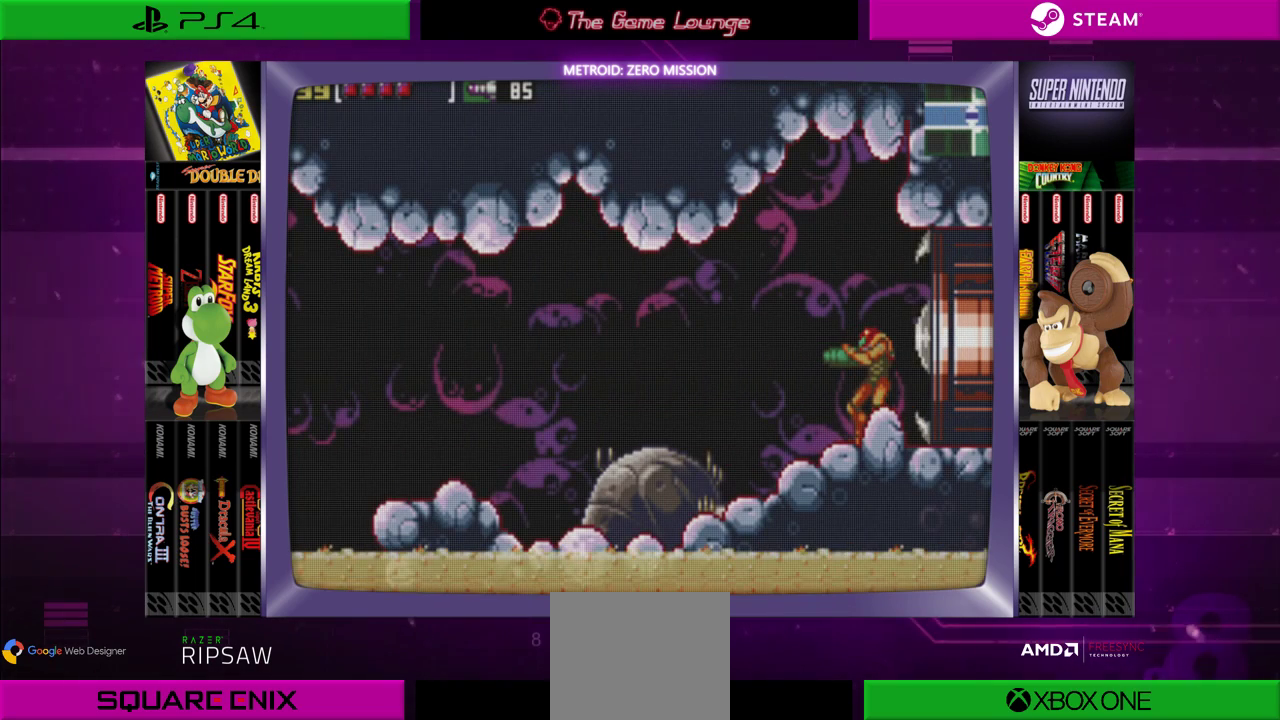
{"buttons": ["DPAD_LEFT"], "left_stick": "center", "right_stick": "center", "events": [[283, "DPAD_LEFT", "down"]]}
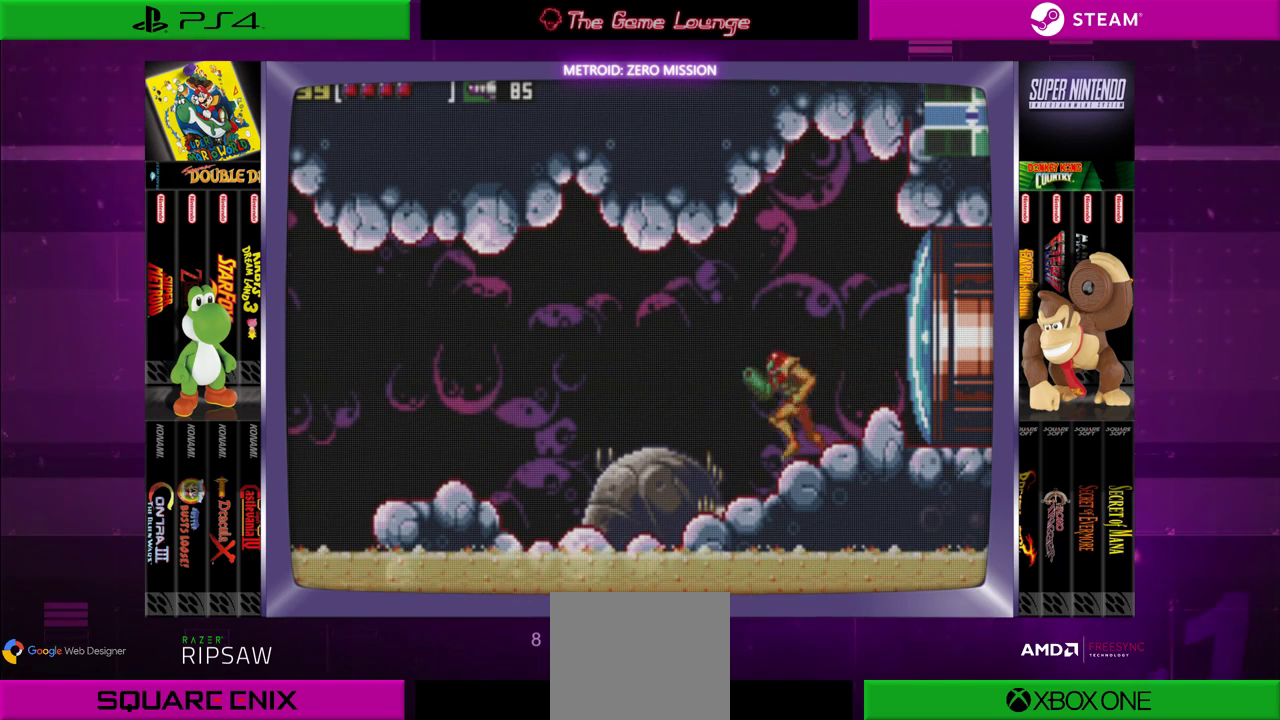
{"buttons": ["B"], "left_stick": "center", "right_stick": "center", "events": [[417, "B", "down"], [417, "DPAD_LEFT", "up"]]}
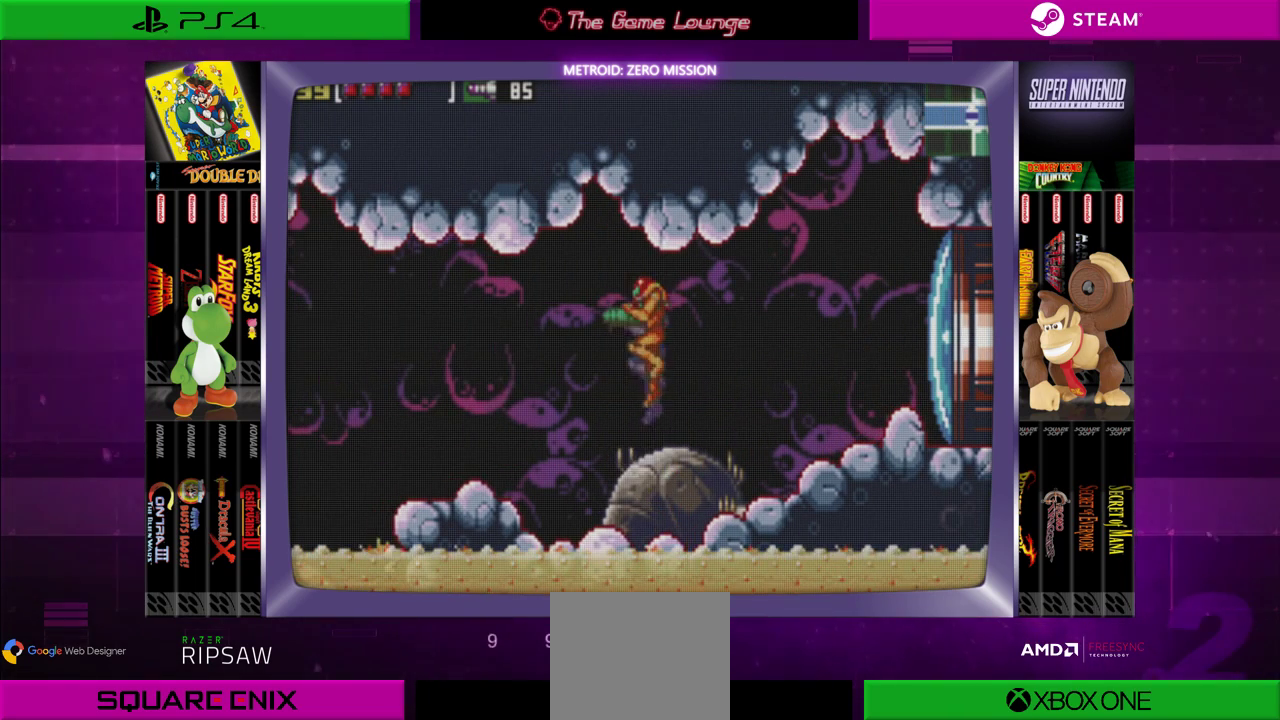
{"buttons": [], "left_stick": "center", "right_stick": "center", "events": [[83, "B", "up"], [317, "A", "down"], [350, "DPAD_LEFT", "down"], [450, "A", "up"], [450, "DPAD_LEFT", "up"]]}
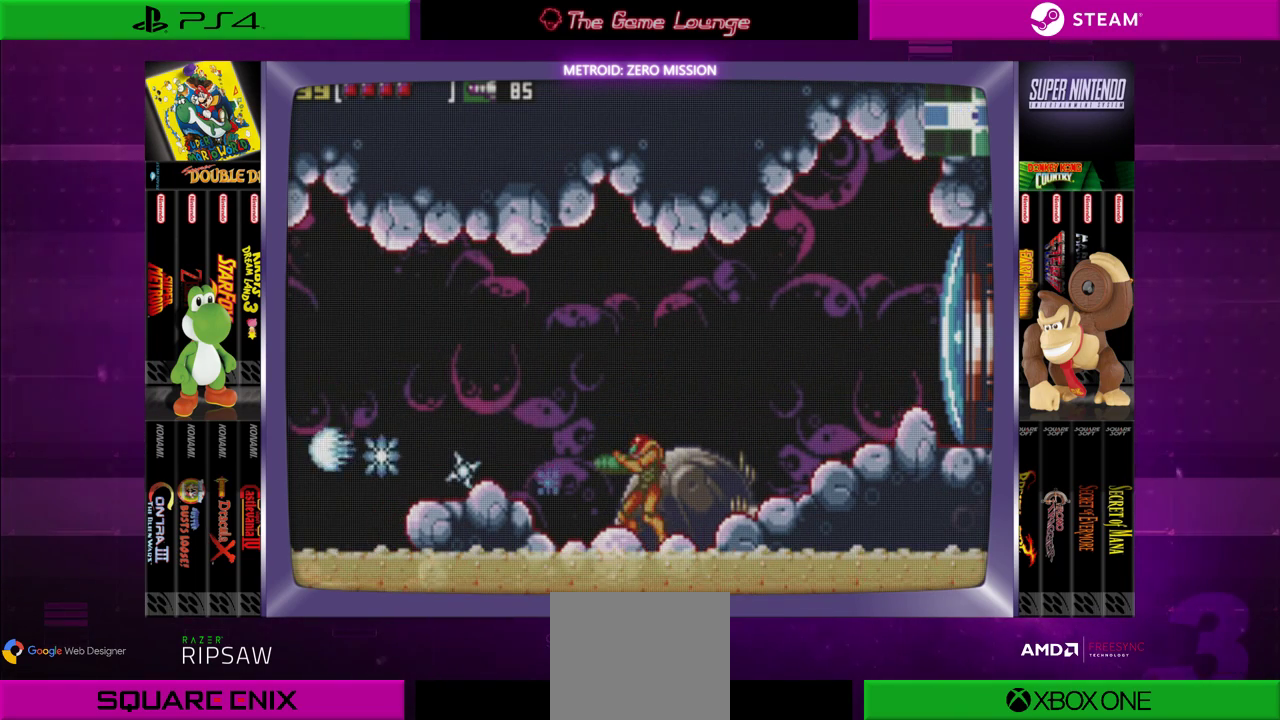
{"buttons": ["DPAD_LEFT"], "left_stick": "center", "right_stick": "center", "events": [[84, "B", "down"], [150, "DPAD_LEFT", "down"], [350, "B", "up"]]}
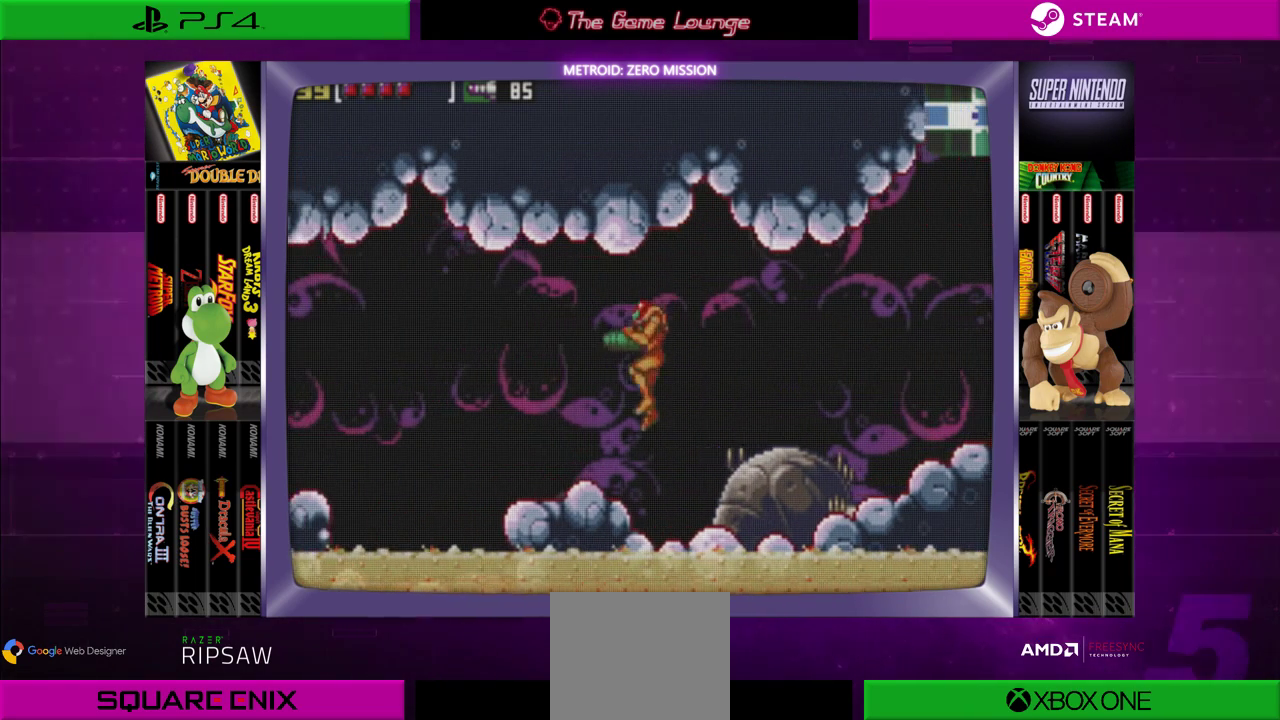
{"buttons": [], "left_stick": "center", "right_stick": "center", "events": [[317, "DPAD_LEFT", "up"]]}
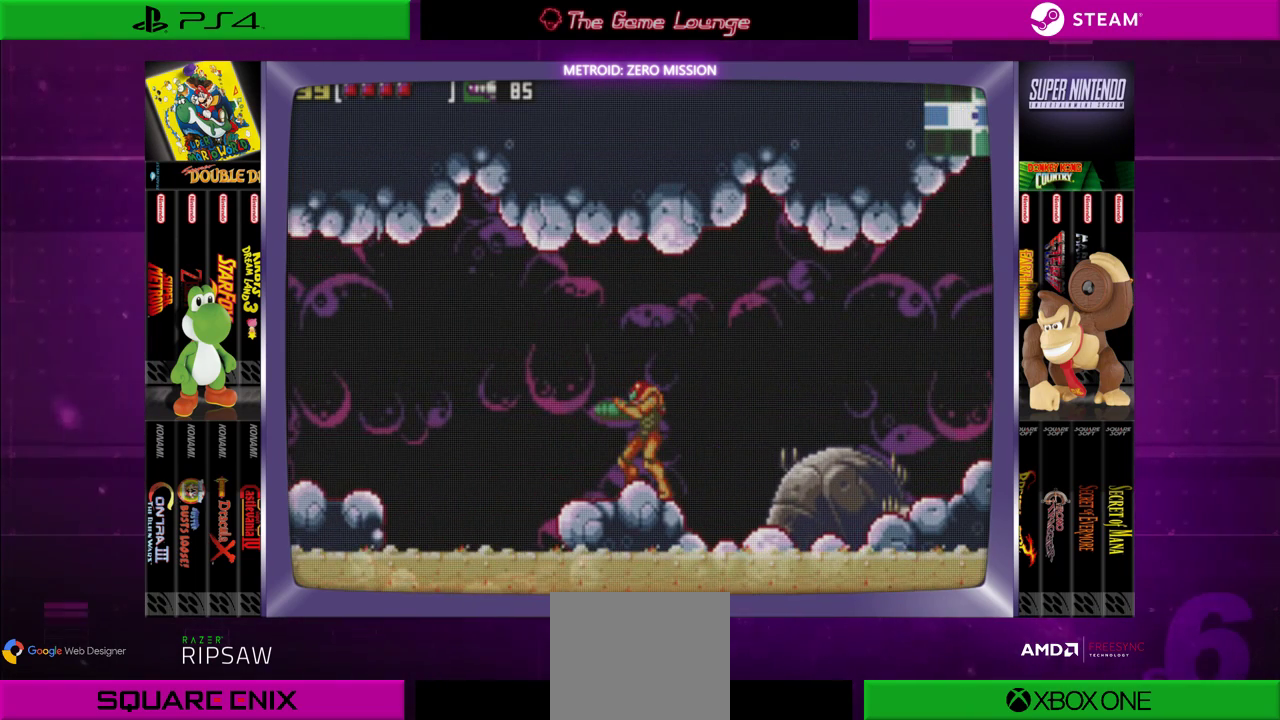
{"buttons": [], "left_stick": "center", "right_stick": "center", "events": [[201, "DPAD_LEFT", "down"], [468, "DPAD_LEFT", "up"]]}
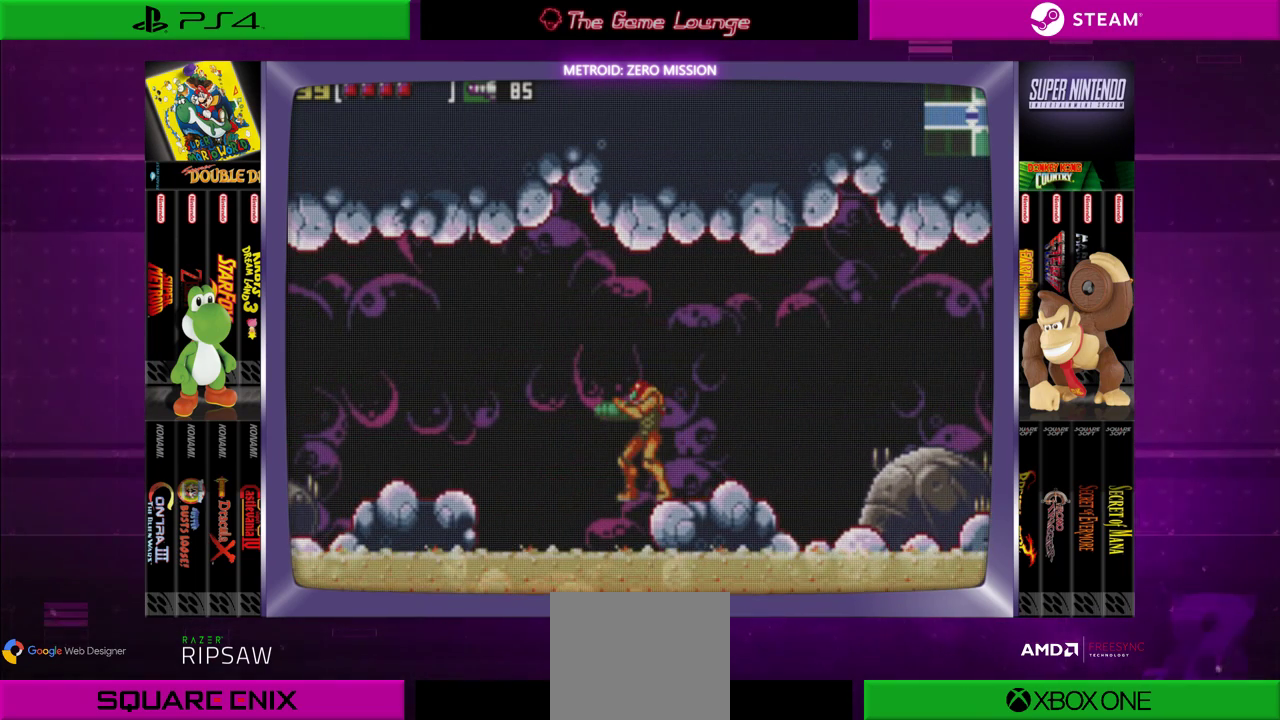
{"buttons": [], "left_stick": "center", "right_stick": "center", "events": []}
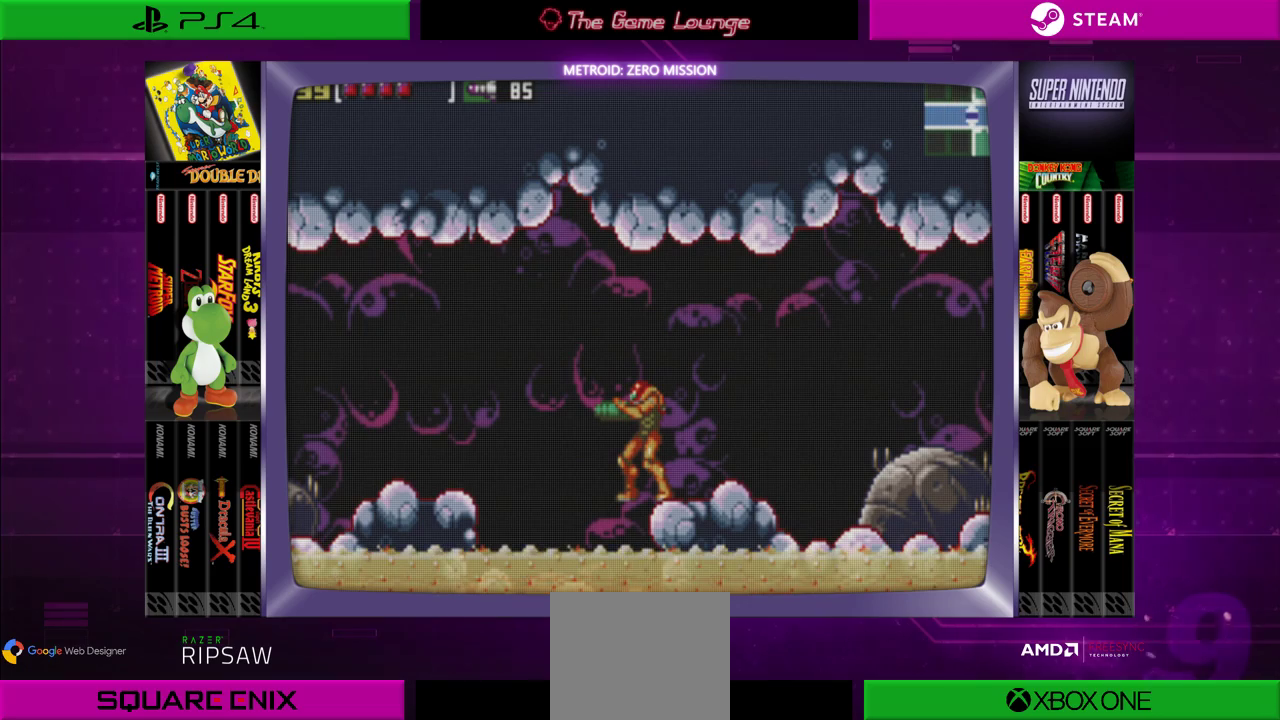
{"buttons": [], "left_stick": "center", "right_stick": "center", "events": []}
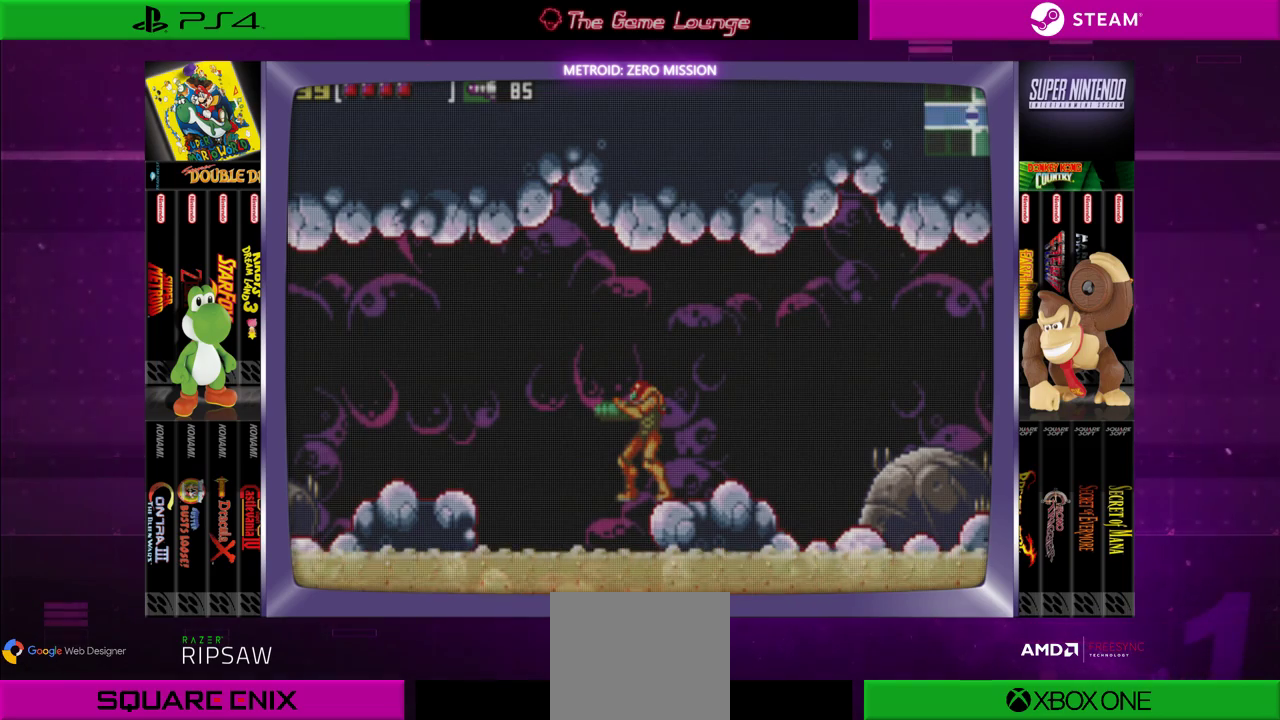
{"buttons": [], "left_stick": "center", "right_stick": "center", "events": [[67, "START", "down"], [334, "START", "up"]]}
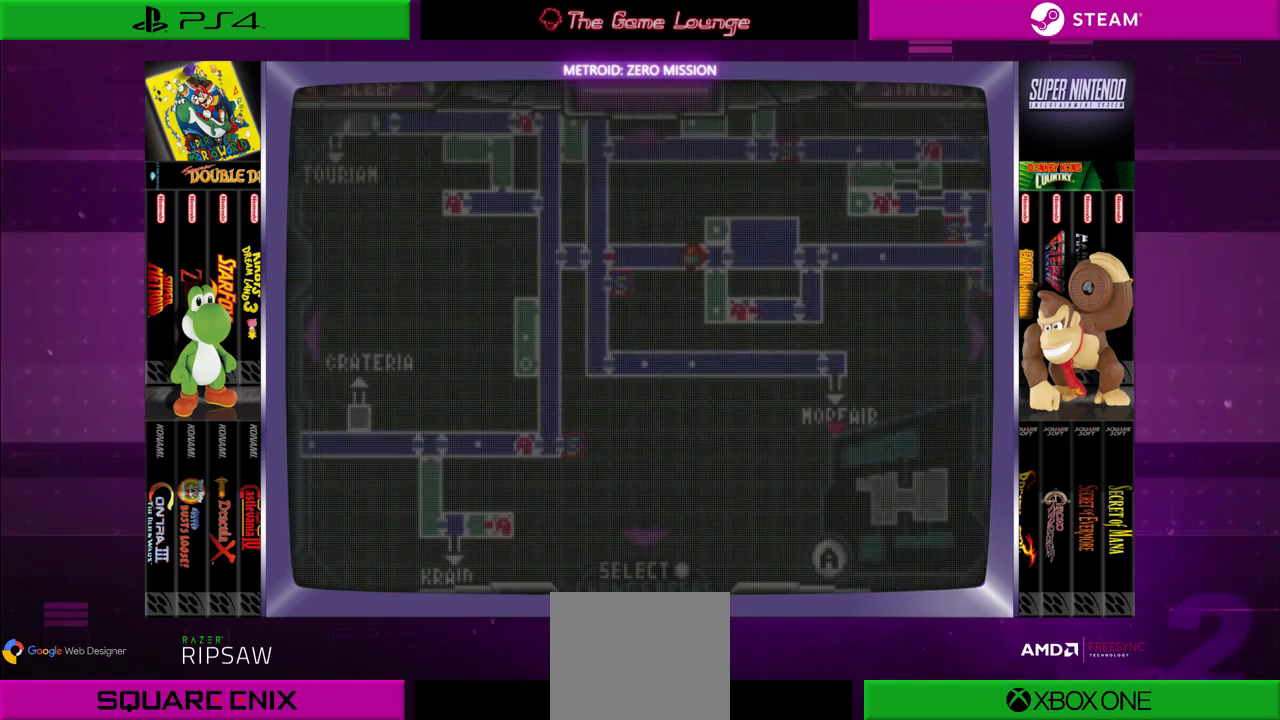
{"buttons": ["START"], "left_stick": "center", "right_stick": "center", "events": [[501, "START", "down"]]}
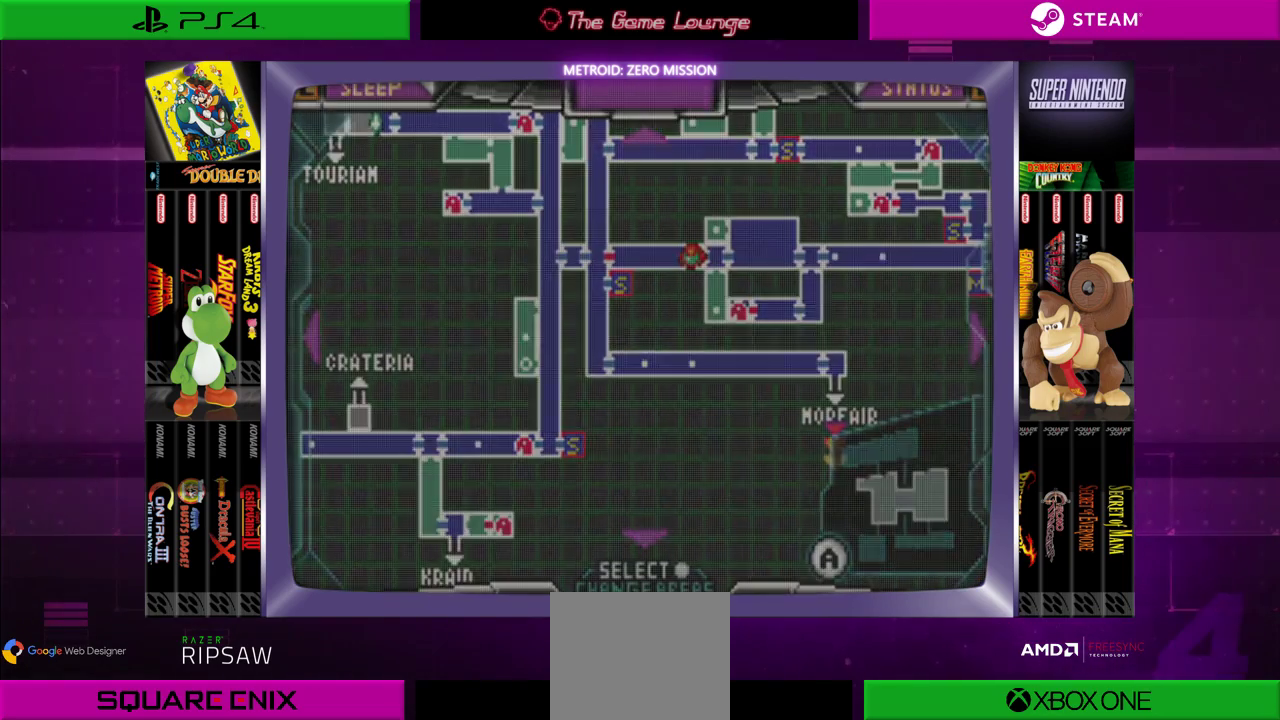
{"buttons": ["DPAD_LEFT"], "left_stick": "center", "right_stick": "center", "events": [[234, "START", "up"], [367, "DPAD_LEFT", "down"]]}
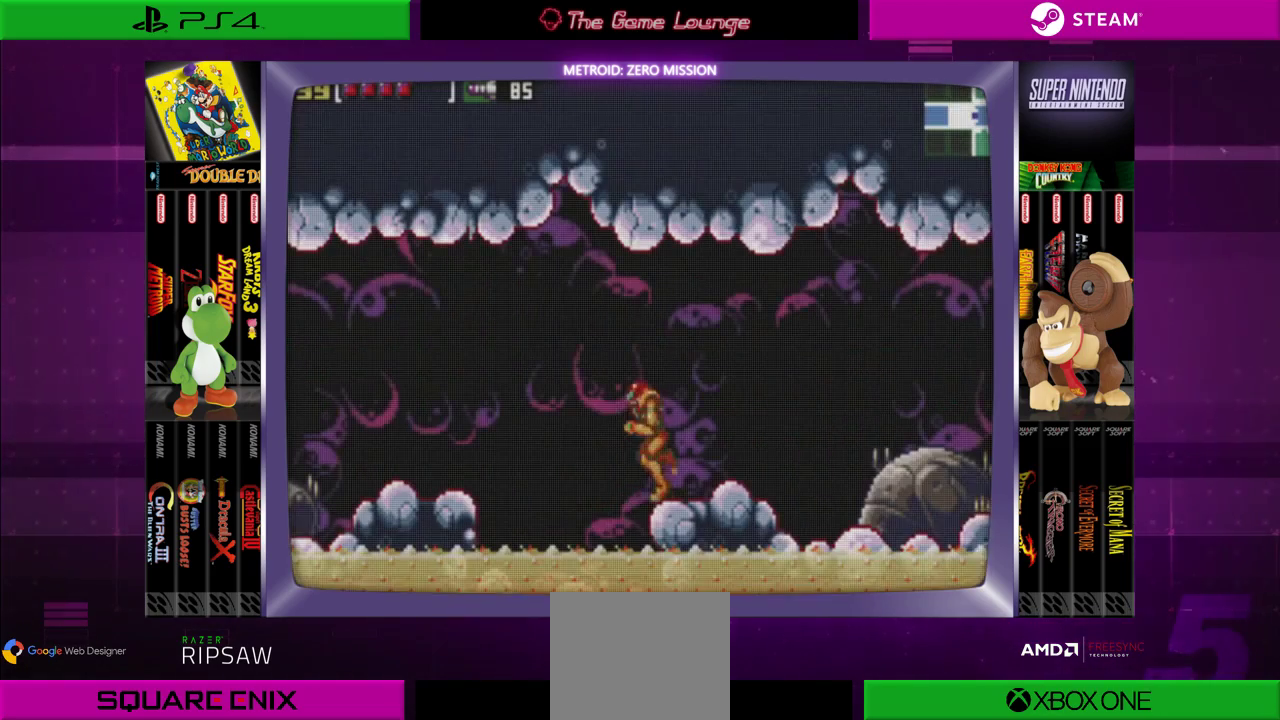
{"buttons": ["DPAD_LEFT"], "left_stick": "center", "right_stick": "center", "events": []}